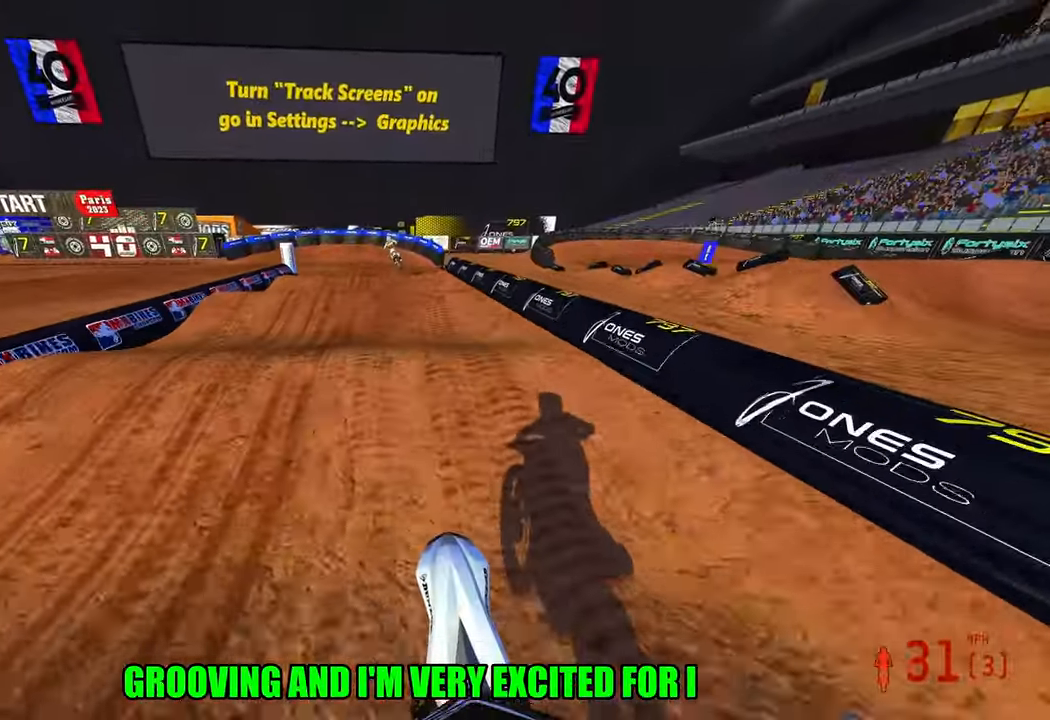
Gameplay with a controller (PlayStation layout); each line is a JSON object with the inputs held at the frame after it. "events" lists button and stick changes between this image and that frame as [ms after this image, input, new state], when the widget could be followed in between.
{"buttons": ["R2"], "left_stick": "center", "right_stick": "up", "events": [[333, "right_stick", "up"]]}
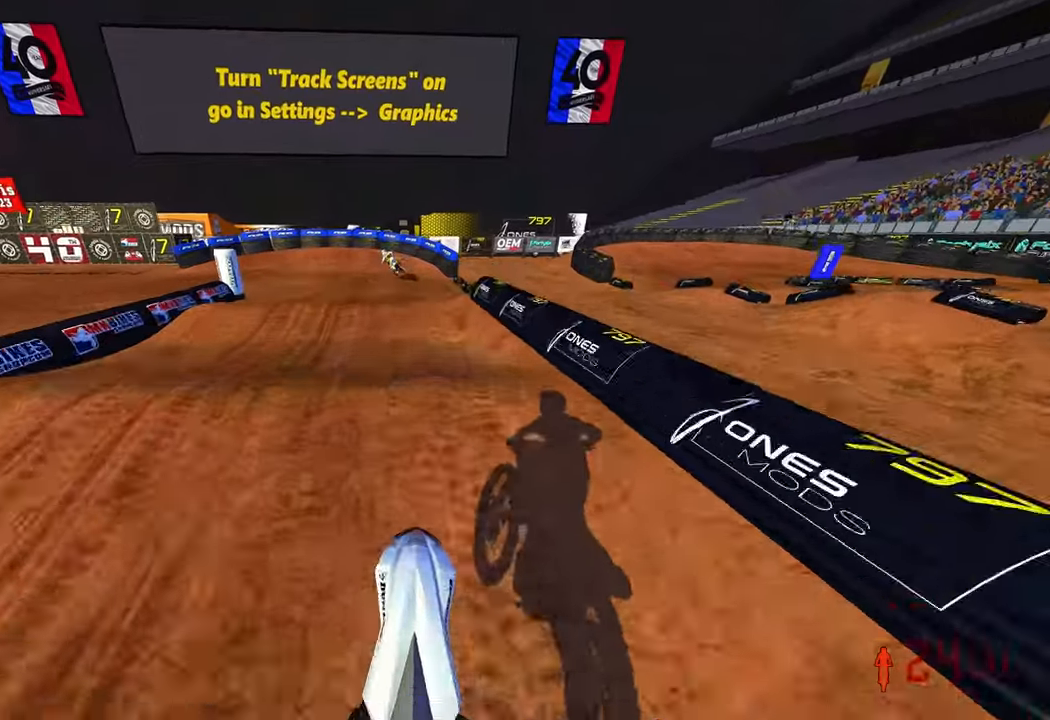
{"buttons": ["R2"], "left_stick": "center", "right_stick": "center", "events": [[217, "right_stick", "center"]]}
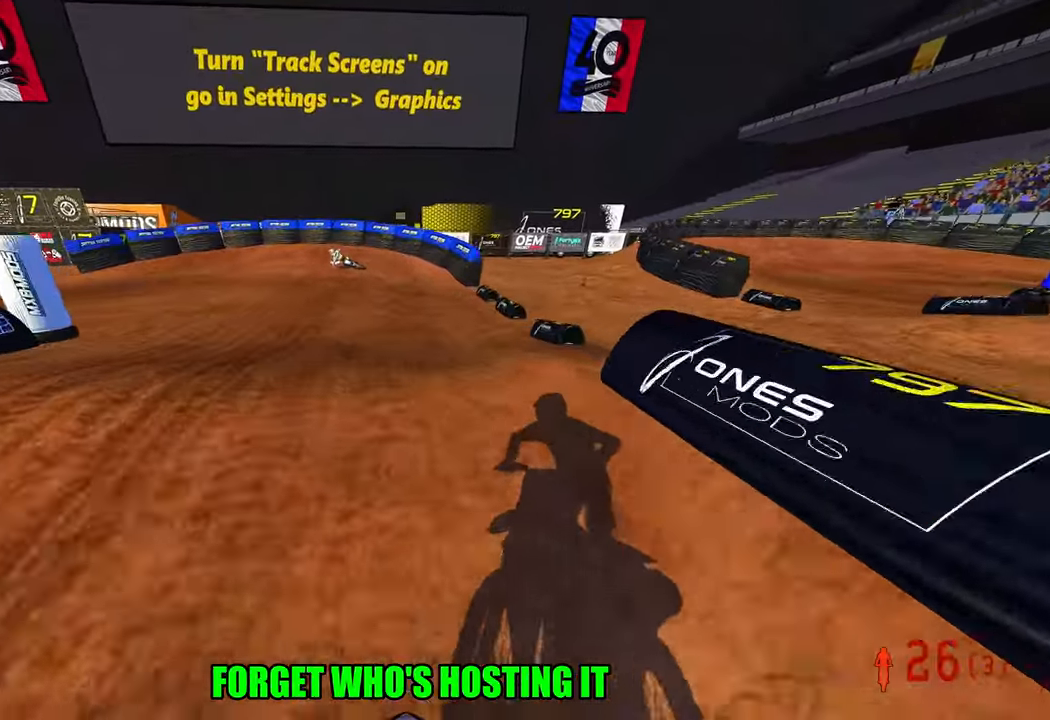
{"buttons": ["R2"], "left_stick": "left", "right_stick": "up", "events": [[50, "R2", "up"], [133, "right_stick", "up"], [217, "L1", "down"], [300, "L1", "up"], [367, "R2", "down"], [417, "left_stick", "left"]]}
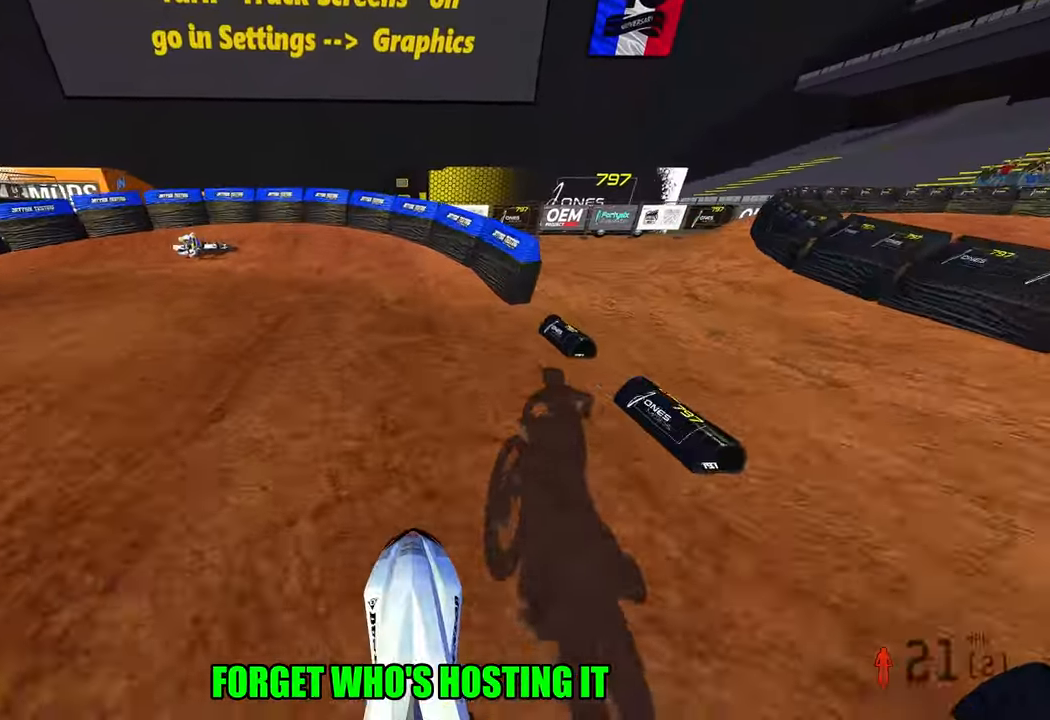
{"buttons": [], "left_stick": "up-left", "right_stick": "center", "events": [[167, "left_stick", "up-left"], [367, "R3", "down"], [367, "right_stick", "center"], [483, "R2", "up"], [483, "R3", "up"]]}
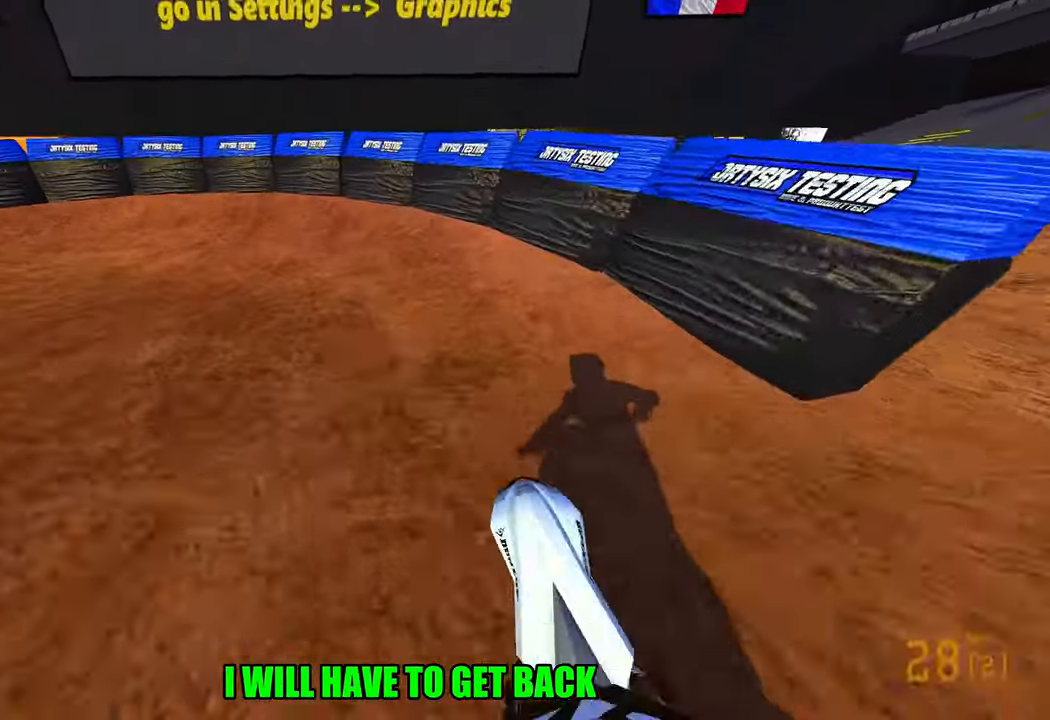
{"buttons": ["R2"], "left_stick": "up-left", "right_stick": "up-right", "events": [[250, "R2", "down"], [250, "right_stick", "up-right"]]}
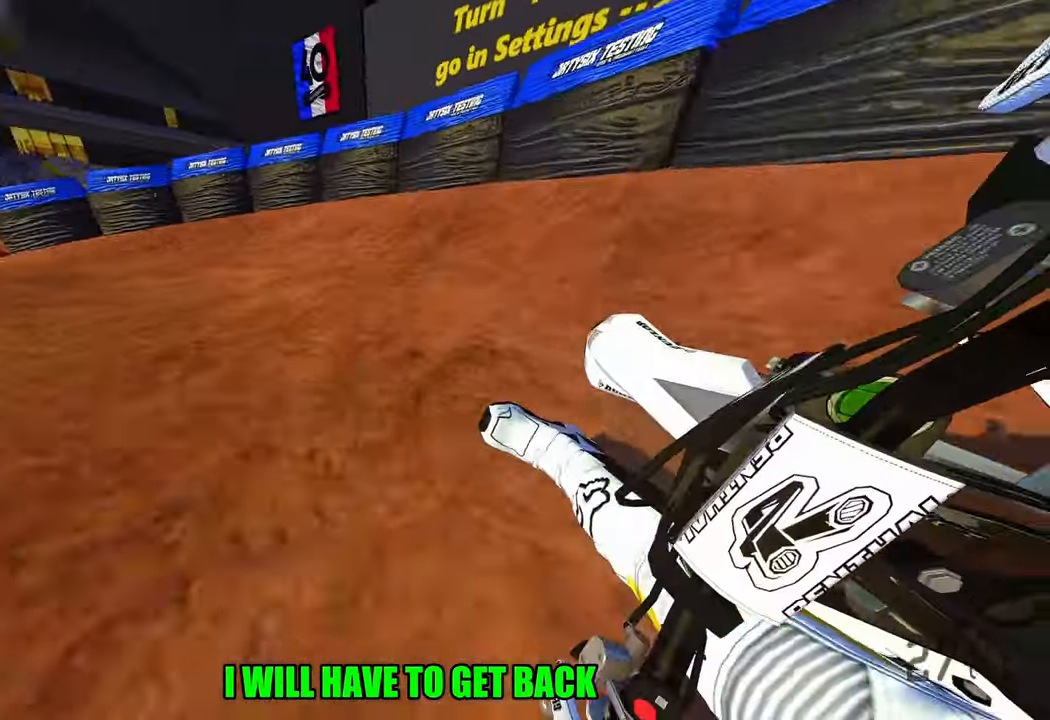
{"buttons": ["R2"], "left_stick": "up-left", "right_stick": "up-right", "events": [[283, "L3", "down"], [400, "L3", "up"]]}
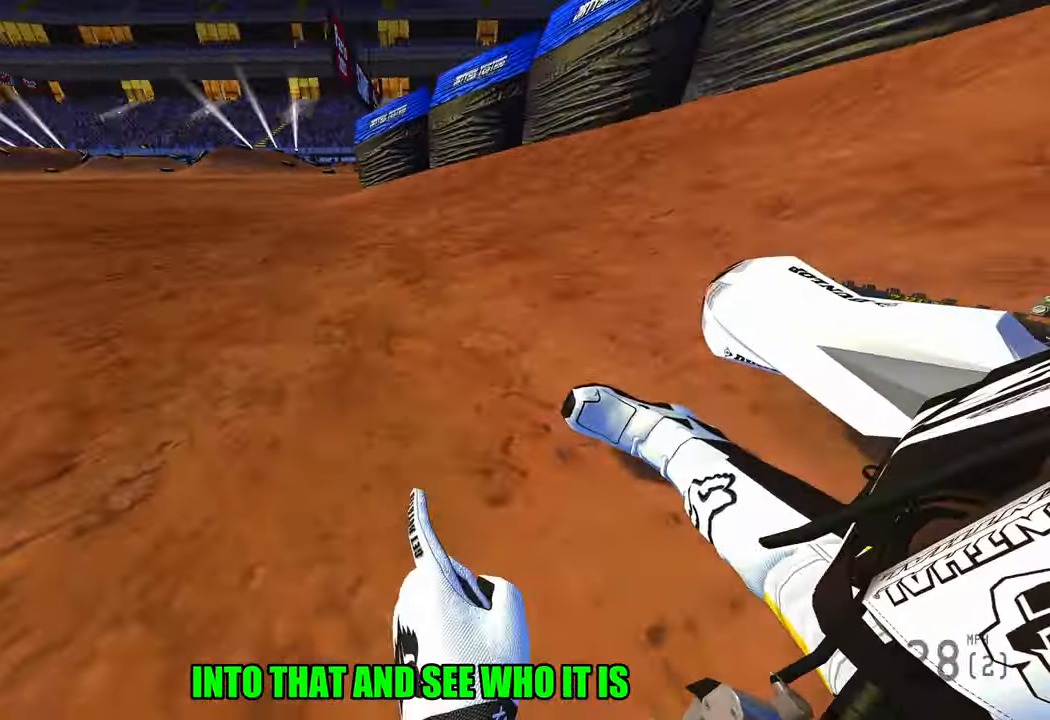
{"buttons": ["R2"], "left_stick": "up-left", "right_stick": "up-right", "events": []}
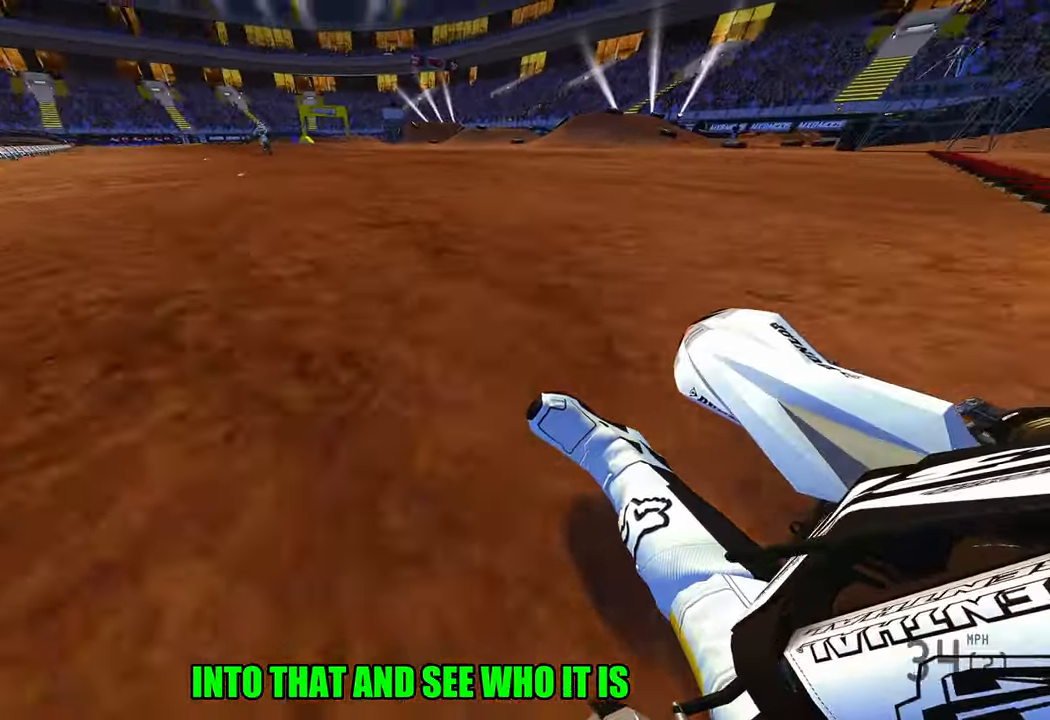
{"buttons": ["R2"], "left_stick": "center", "right_stick": "center", "events": [[167, "right_stick", "center"], [500, "left_stick", "center"]]}
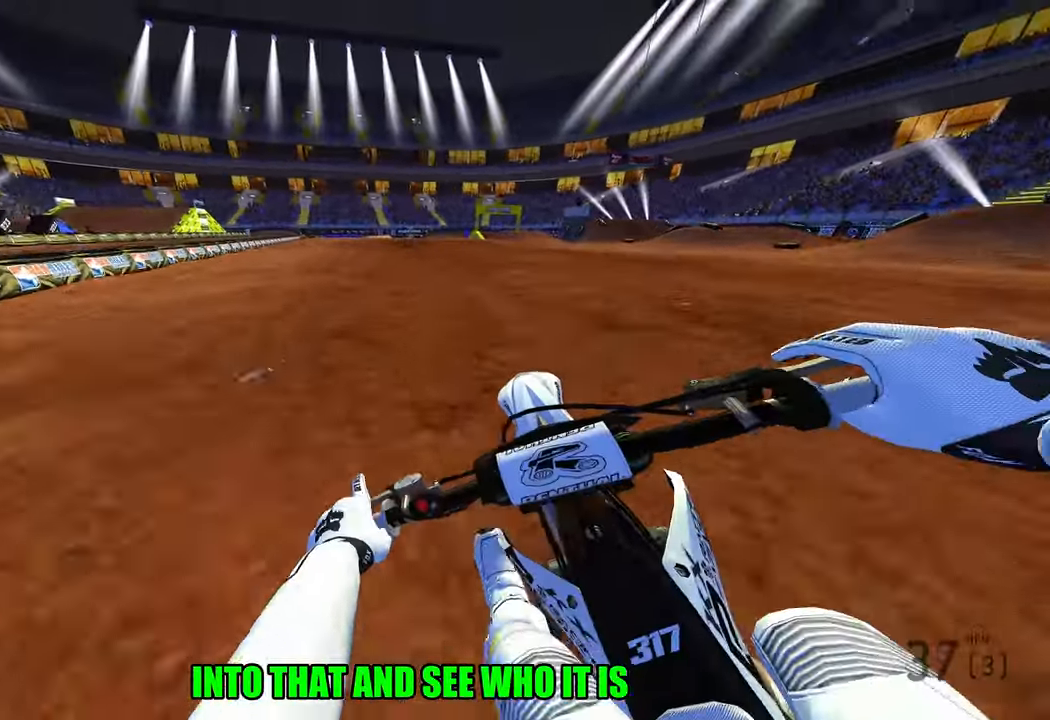
{"buttons": ["R2"], "left_stick": "center", "right_stick": "center", "events": [[100, "R3", "down"], [217, "R3", "up"], [267, "left_stick", "up-left"], [417, "left_stick", "center"]]}
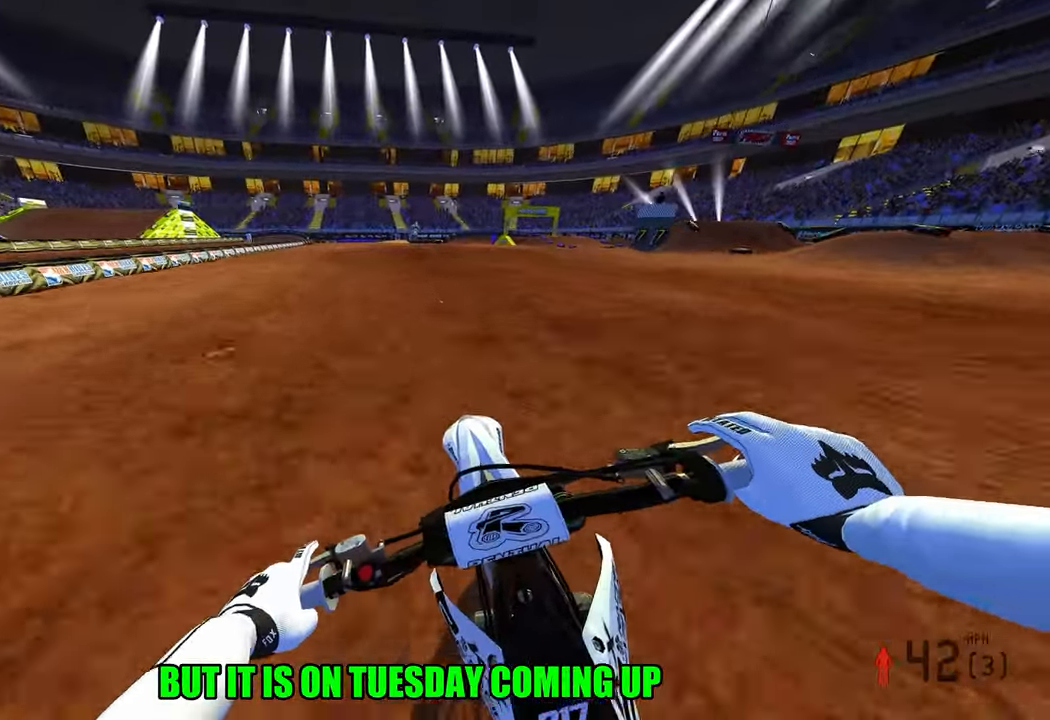
{"buttons": ["R2"], "left_stick": "up-right", "right_stick": "down-left", "events": [[133, "right_stick", "down-left"], [450, "left_stick", "up-right"]]}
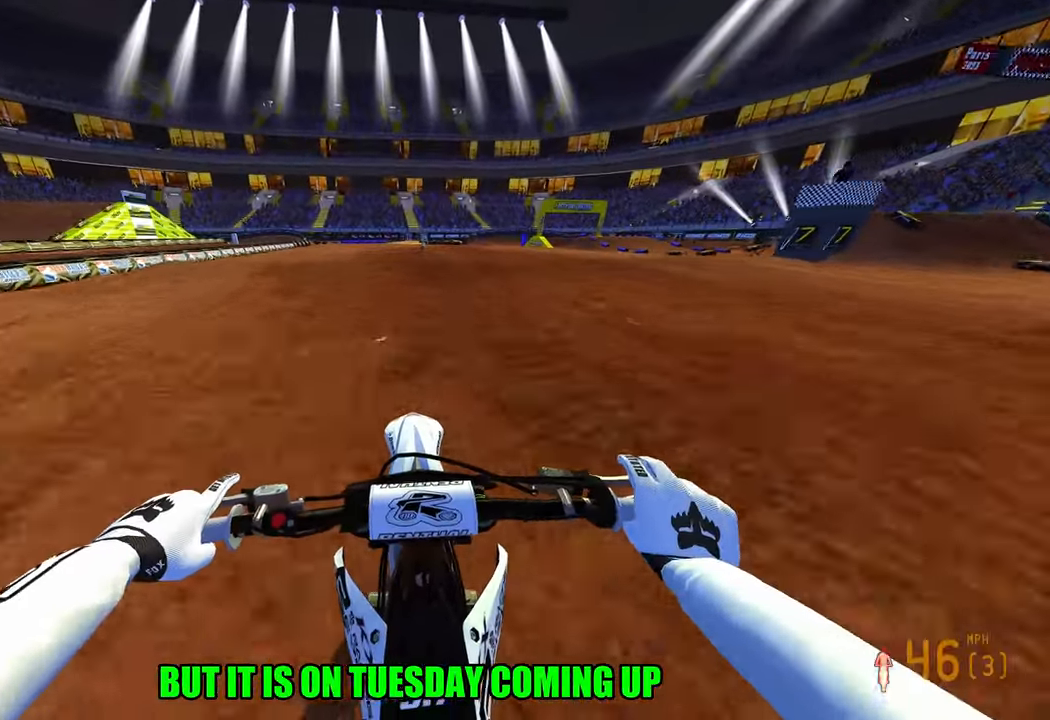
{"buttons": ["R2"], "left_stick": "up", "right_stick": "down-left", "events": [[33, "left_stick", "up"]]}
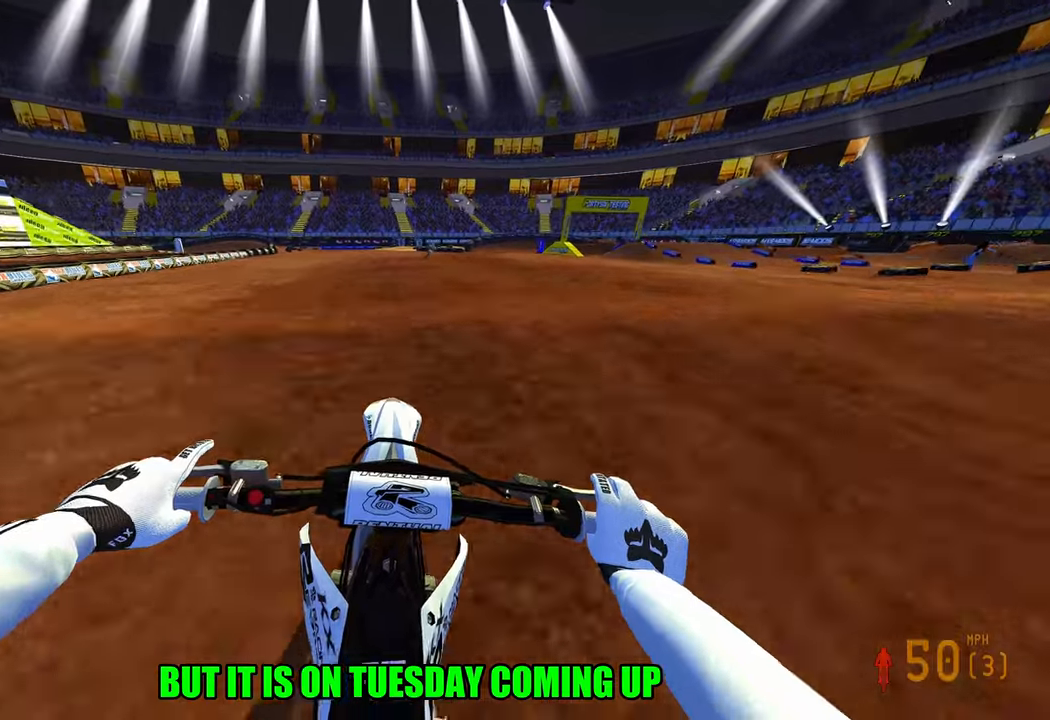
{"buttons": ["R2"], "left_stick": "up", "right_stick": "up", "events": [[17, "right_stick", "center"], [117, "right_stick", "up"]]}
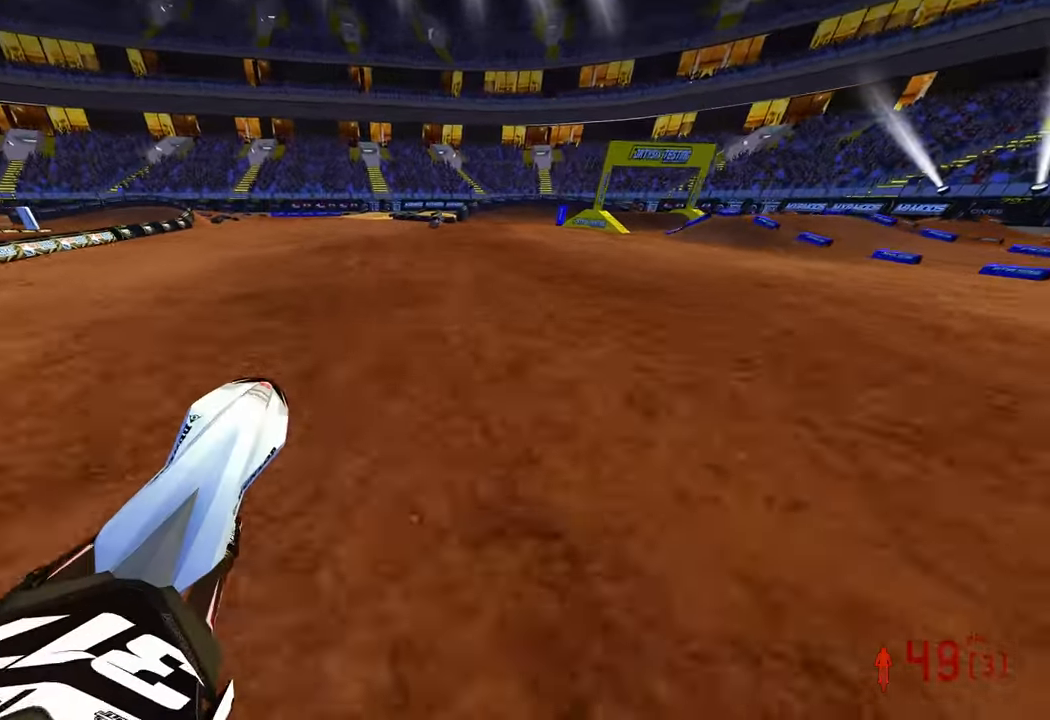
{"buttons": ["R2", "R3"], "left_stick": "up", "right_stick": "up", "events": [[500, "R3", "down"]]}
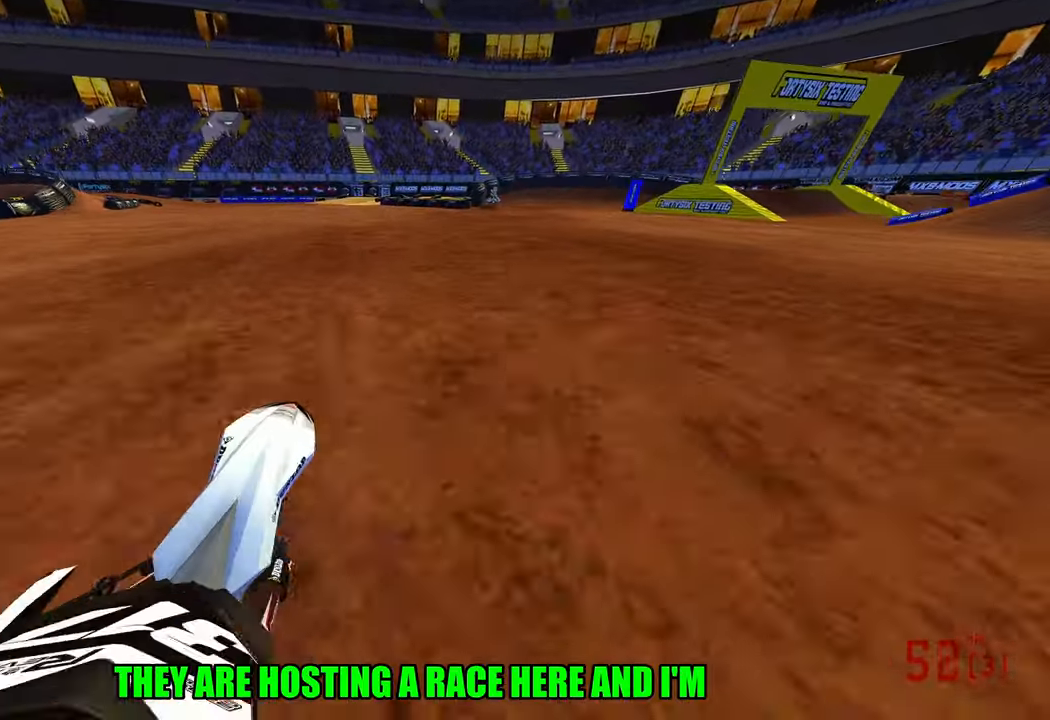
{"buttons": [], "left_stick": "up-right", "right_stick": "down-left", "events": [[67, "right_stick", "center"], [84, "R3", "up"], [150, "R2", "up"], [167, "L1", "down"], [200, "left_stick", "up-right"], [234, "L1", "up"], [284, "right_stick", "down-left"]]}
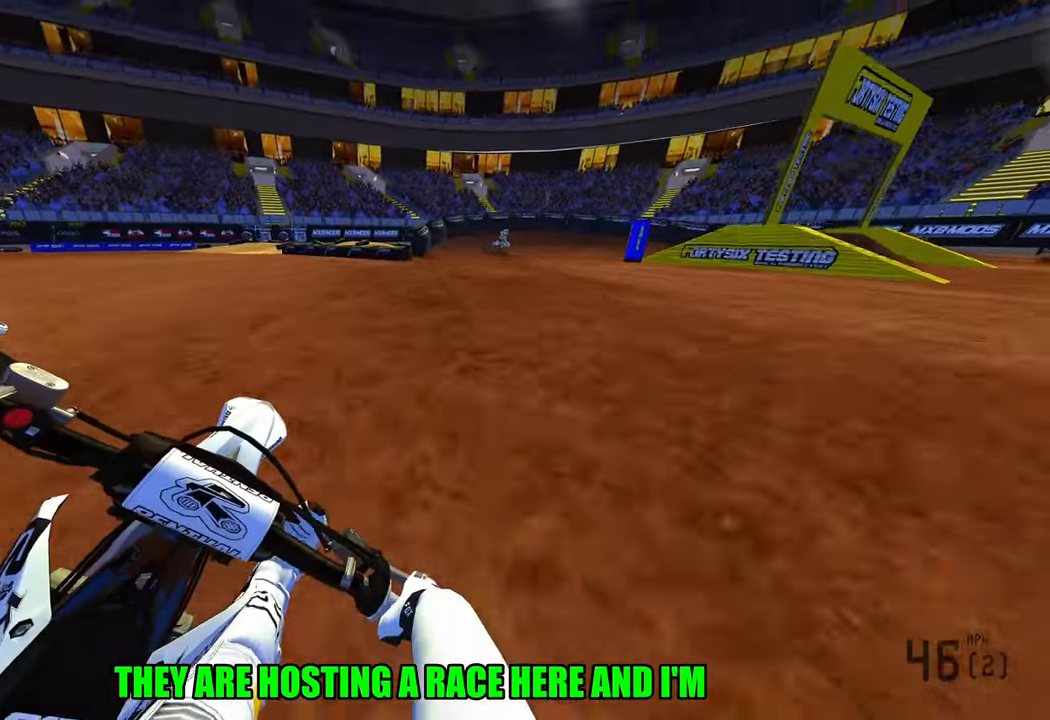
{"buttons": ["L2"], "left_stick": "up-right", "right_stick": "down-left", "events": [[250, "L2", "down"]]}
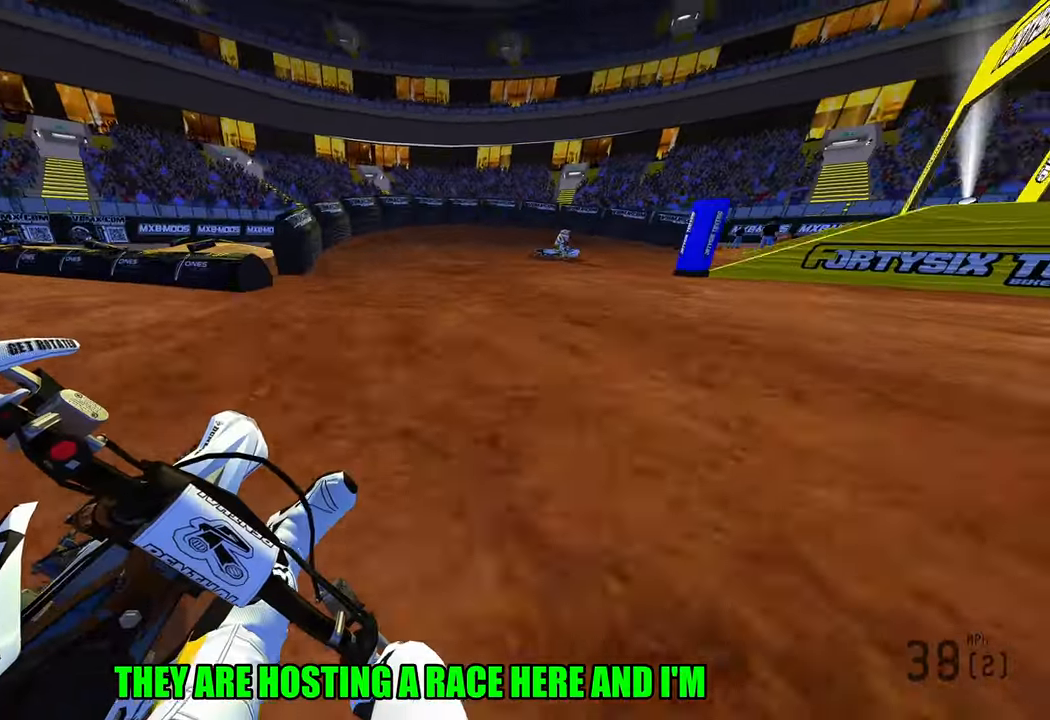
{"buttons": ["L2"], "left_stick": "up-right", "right_stick": "down-left", "events": []}
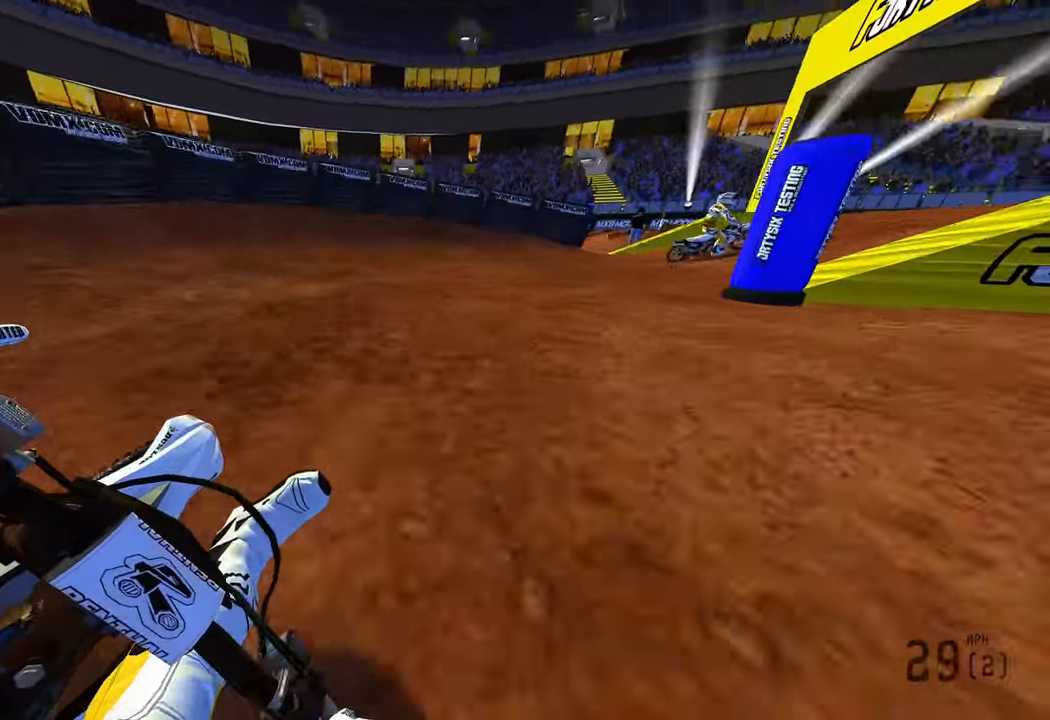
{"buttons": [], "left_stick": "up-right", "right_stick": "left", "events": [[17, "L2", "up"], [234, "right_stick", "left"]]}
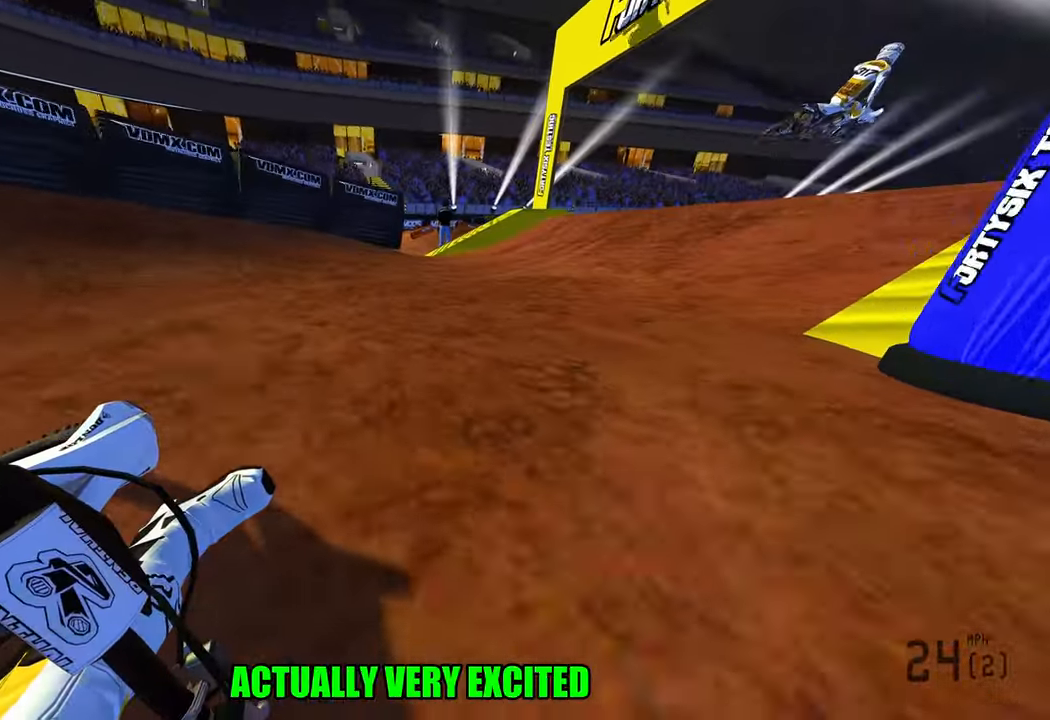
{"buttons": ["R2"], "left_stick": "up-right", "right_stick": "left", "events": [[34, "R2", "down"], [334, "R3", "down"], [417, "R3", "up"]]}
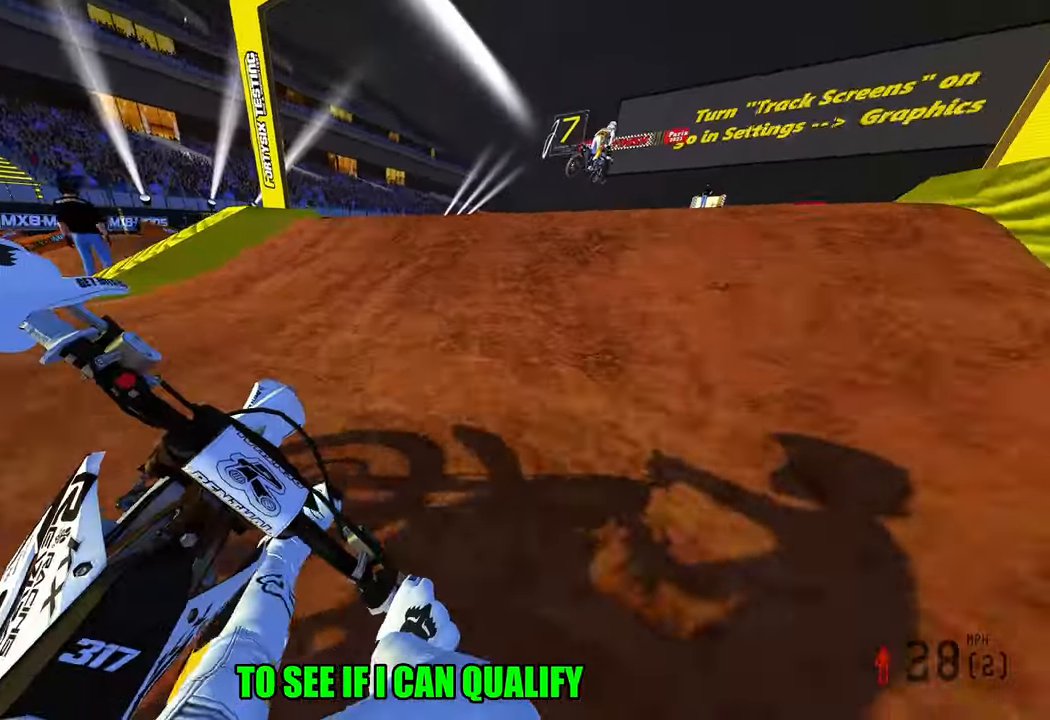
{"buttons": [], "left_stick": "down-right", "right_stick": "up-left", "events": [[167, "right_stick", "up-left"], [300, "R3", "down"], [400, "R3", "up"], [434, "R2", "up"], [467, "left_stick", "down-right"]]}
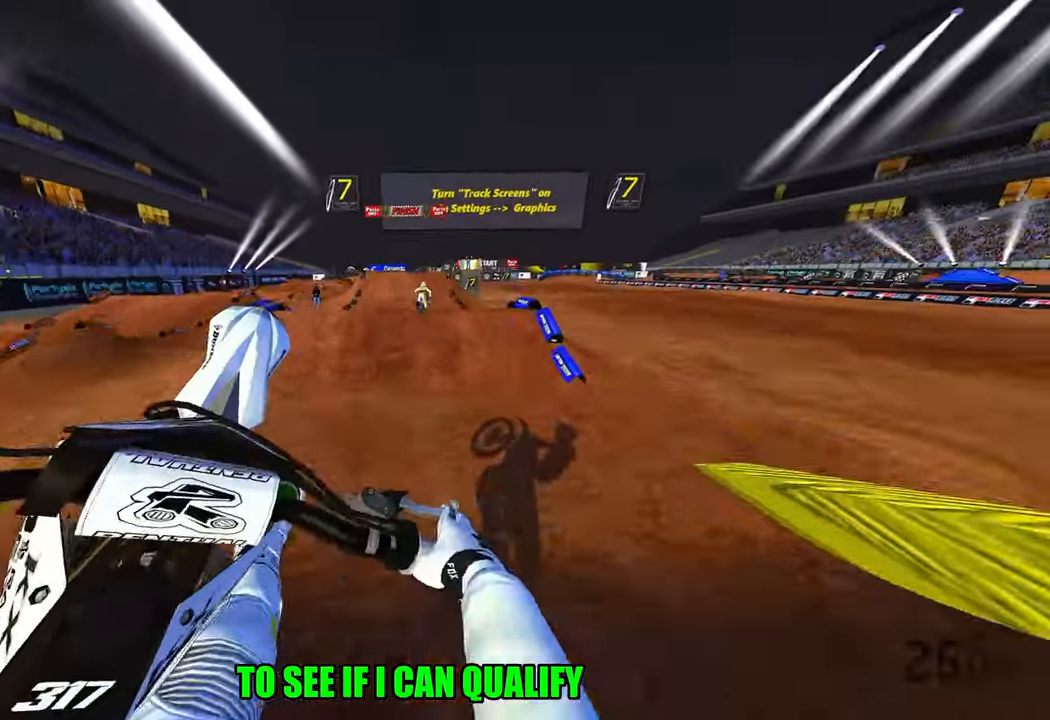
{"buttons": ["R2"], "left_stick": "left", "right_stick": "up", "events": [[17, "right_stick", "down-left"], [84, "left_stick", "down-left"], [150, "R2", "down"], [184, "left_stick", "left"], [217, "R3", "down"], [334, "R3", "up"], [367, "right_stick", "center"], [450, "right_stick", "up"]]}
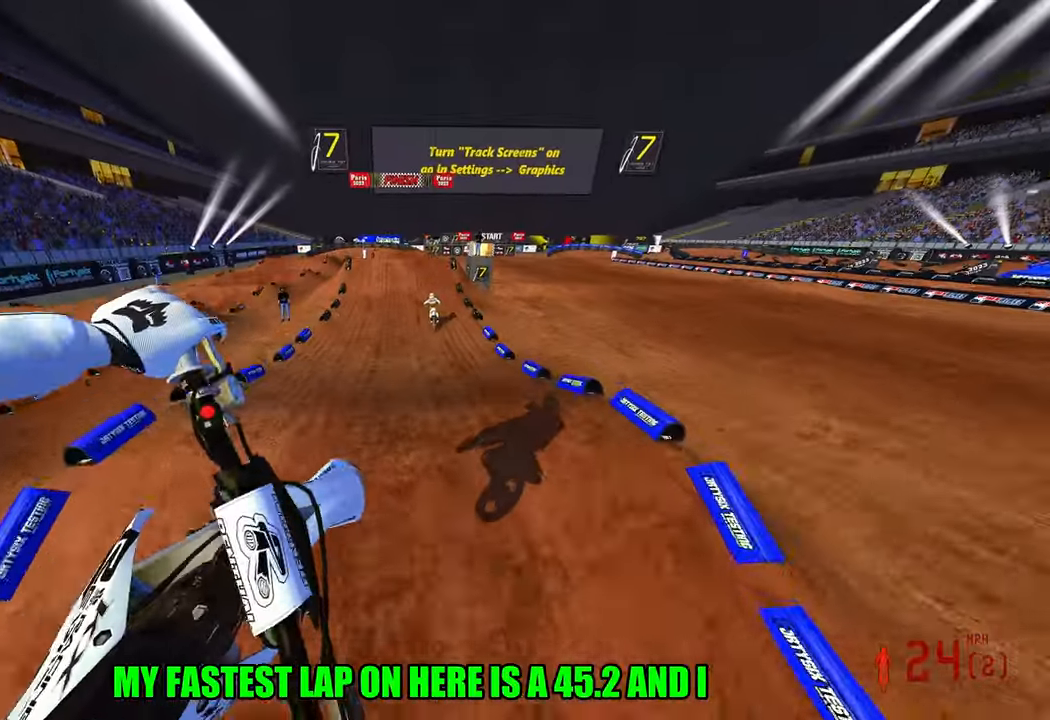
{"buttons": ["R2"], "left_stick": "right", "right_stick": "up", "events": [[233, "left_stick", "center"], [483, "left_stick", "right"]]}
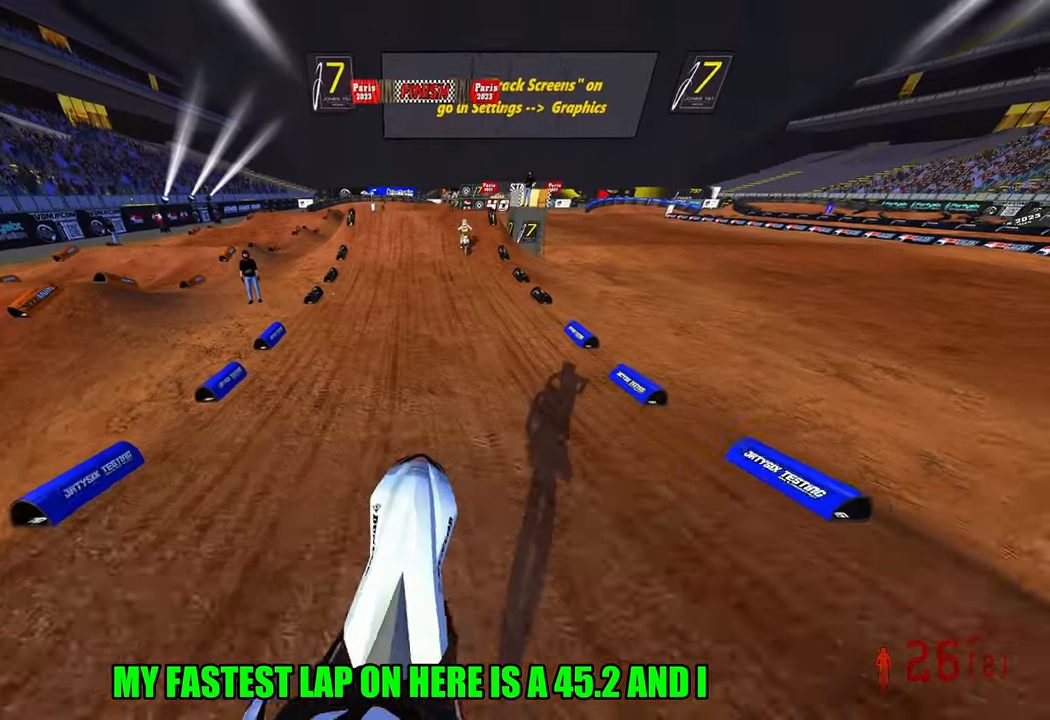
{"buttons": ["R2"], "left_stick": "center", "right_stick": "left", "events": [[150, "right_stick", "up-left"], [266, "left_stick", "center"], [300, "right_stick", "left"]]}
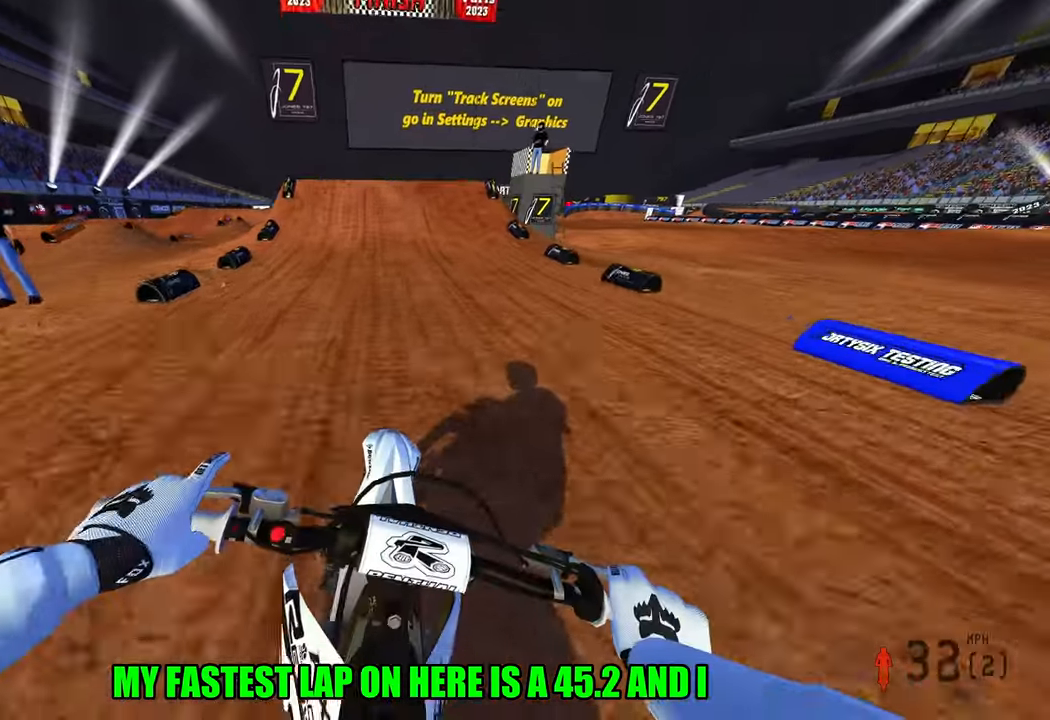
{"buttons": ["R2"], "left_stick": "up-left", "right_stick": "left", "events": [[166, "left_stick", "up-left"]]}
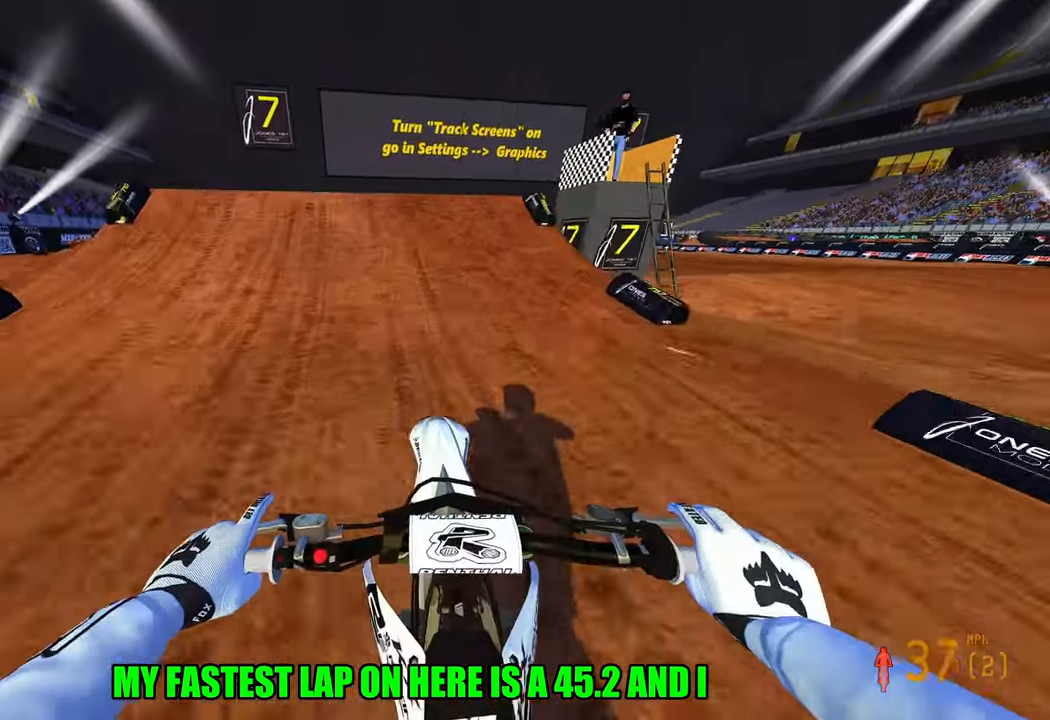
{"buttons": ["R2"], "left_stick": "left", "right_stick": "up-left", "events": [[33, "left_stick", "center"], [200, "right_stick", "up-left"], [350, "left_stick", "left"], [366, "R3", "down"], [483, "R3", "up"]]}
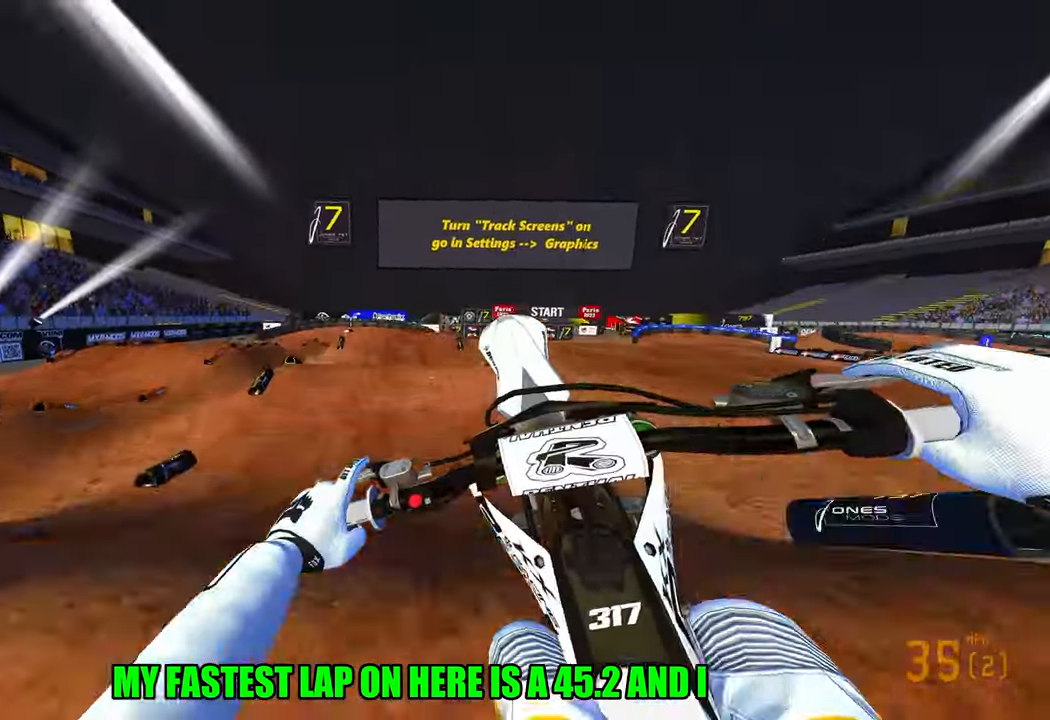
{"buttons": ["R2"], "left_stick": "right", "right_stick": "up-left", "events": [[16, "left_stick", "center"], [100, "left_stick", "right"], [216, "right_stick", "center"], [466, "right_stick", "up-left"]]}
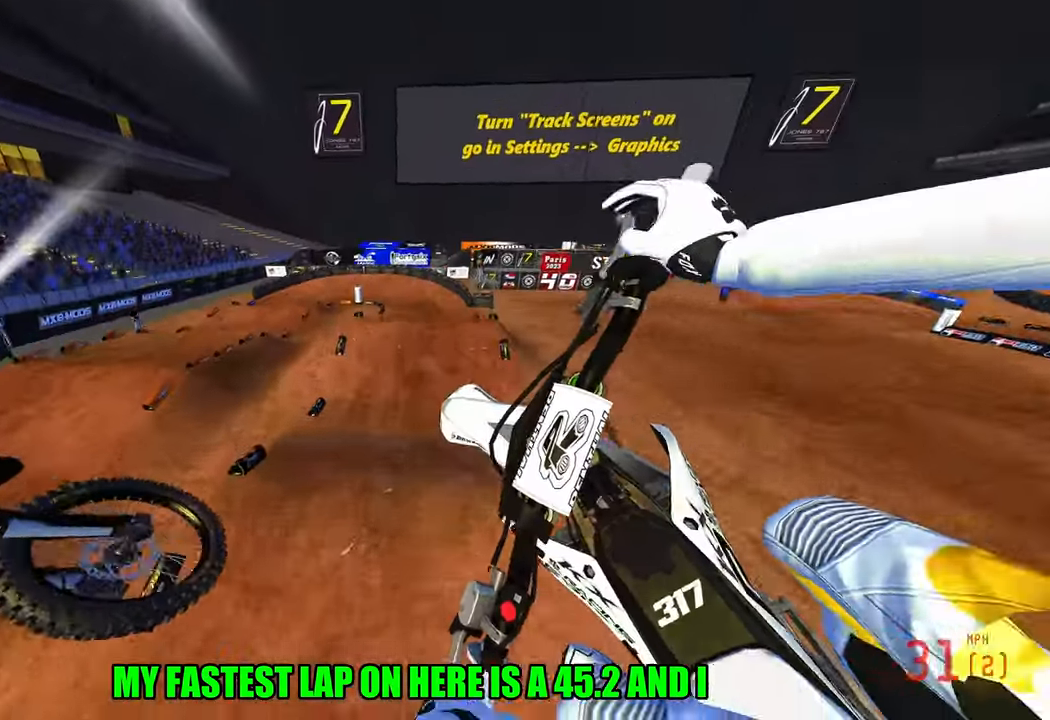
{"buttons": ["R2"], "left_stick": "right", "right_stick": "up-left", "events": [[16, "R3", "down"], [133, "R3", "up"]]}
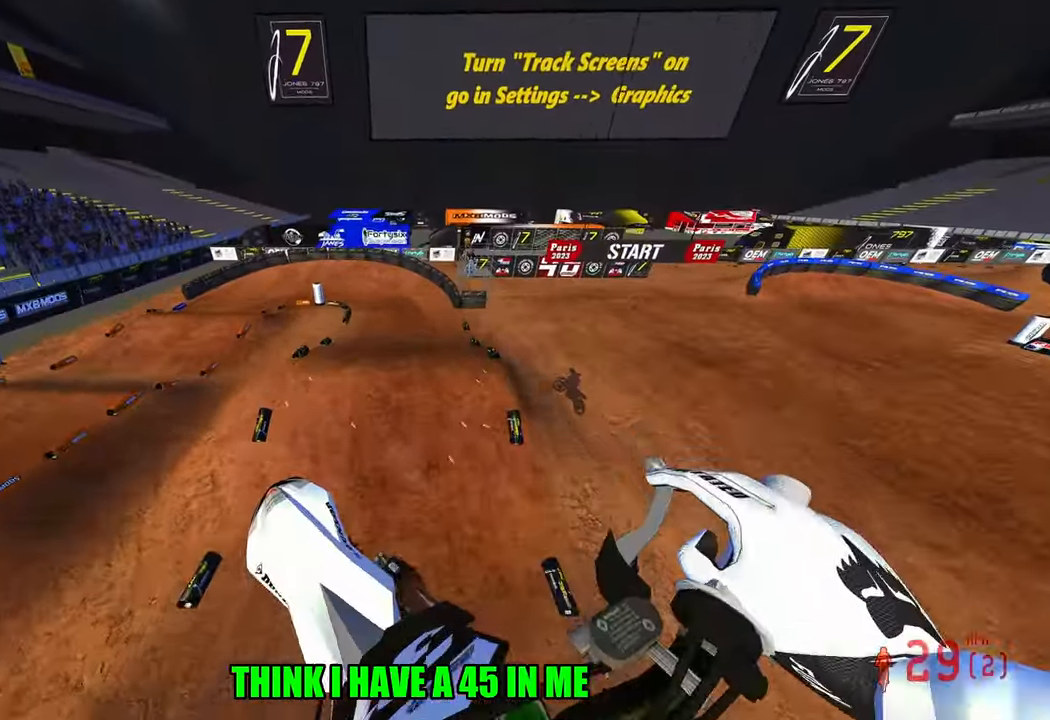
{"buttons": ["R2"], "left_stick": "up", "right_stick": "up-left", "events": [[16, "left_stick", "up-right"], [366, "left_stick", "up"]]}
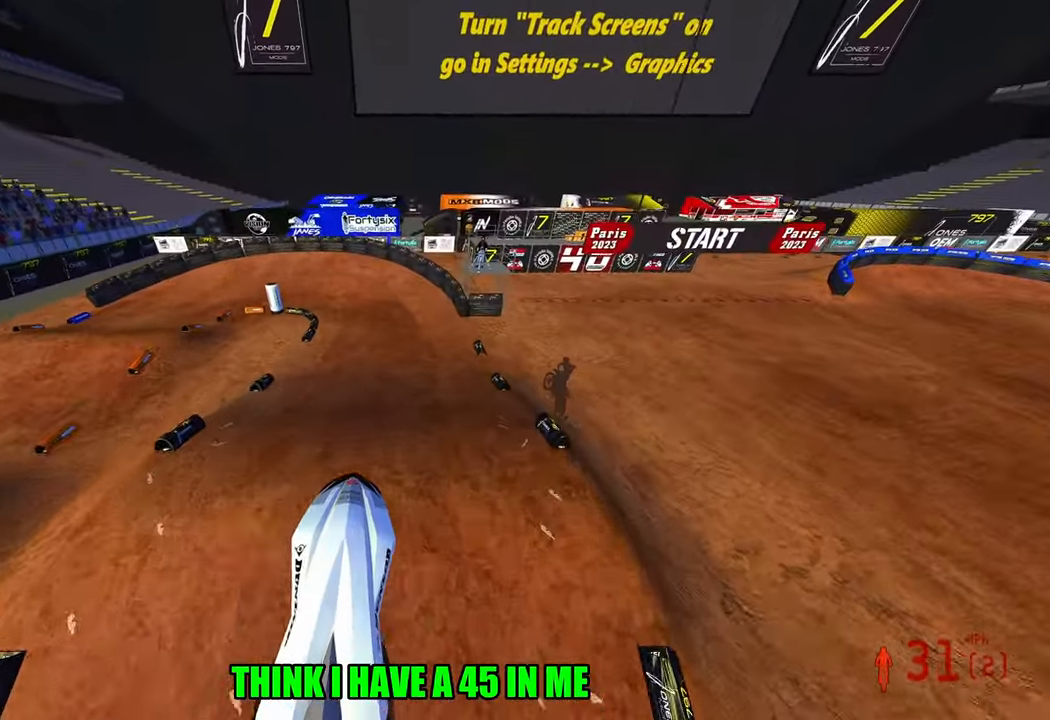
{"buttons": ["R2"], "left_stick": "up", "right_stick": "up-left", "events": []}
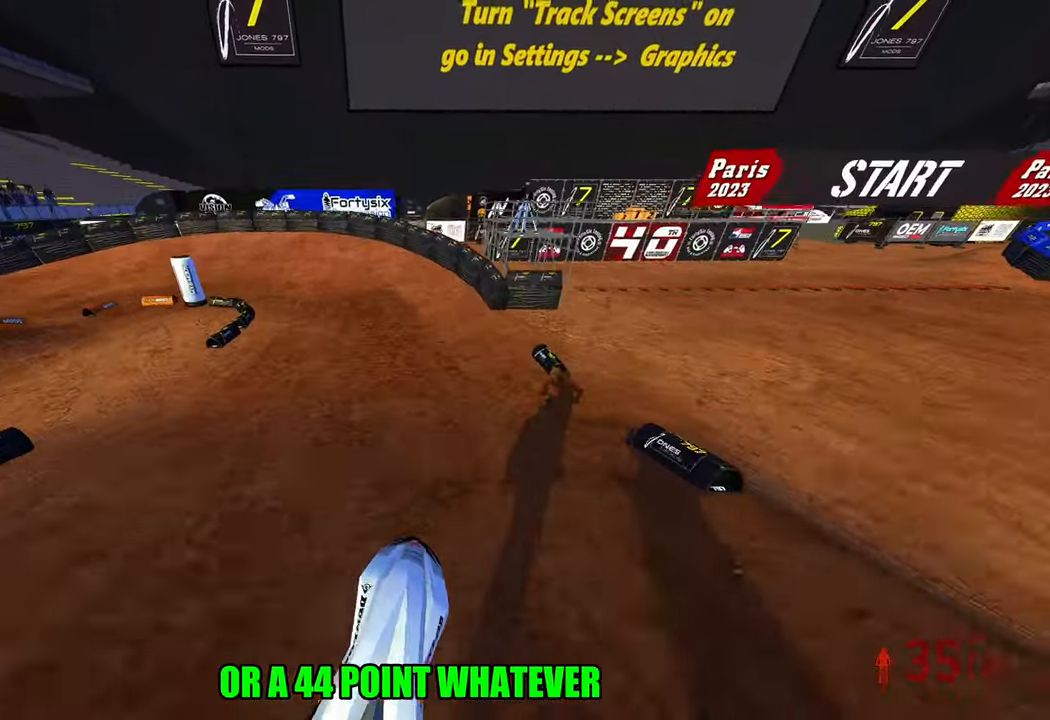
{"buttons": ["L2"], "left_stick": "up-left", "right_stick": "center", "events": [[216, "R3", "down"], [266, "left_stick", "up-left"], [316, "R3", "up"], [316, "right_stick", "center"], [366, "L2", "down"], [366, "R2", "up"]]}
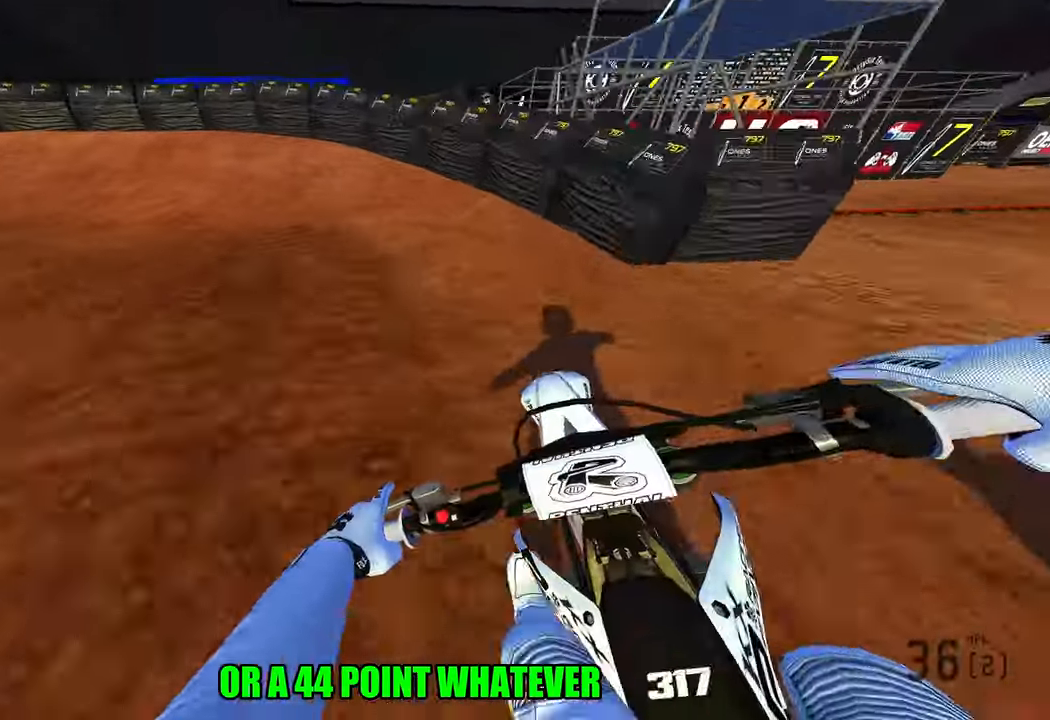
{"buttons": ["R2"], "left_stick": "up-left", "right_stick": "up-right", "events": [[333, "L2", "up"], [366, "R2", "down"], [383, "right_stick", "up-right"]]}